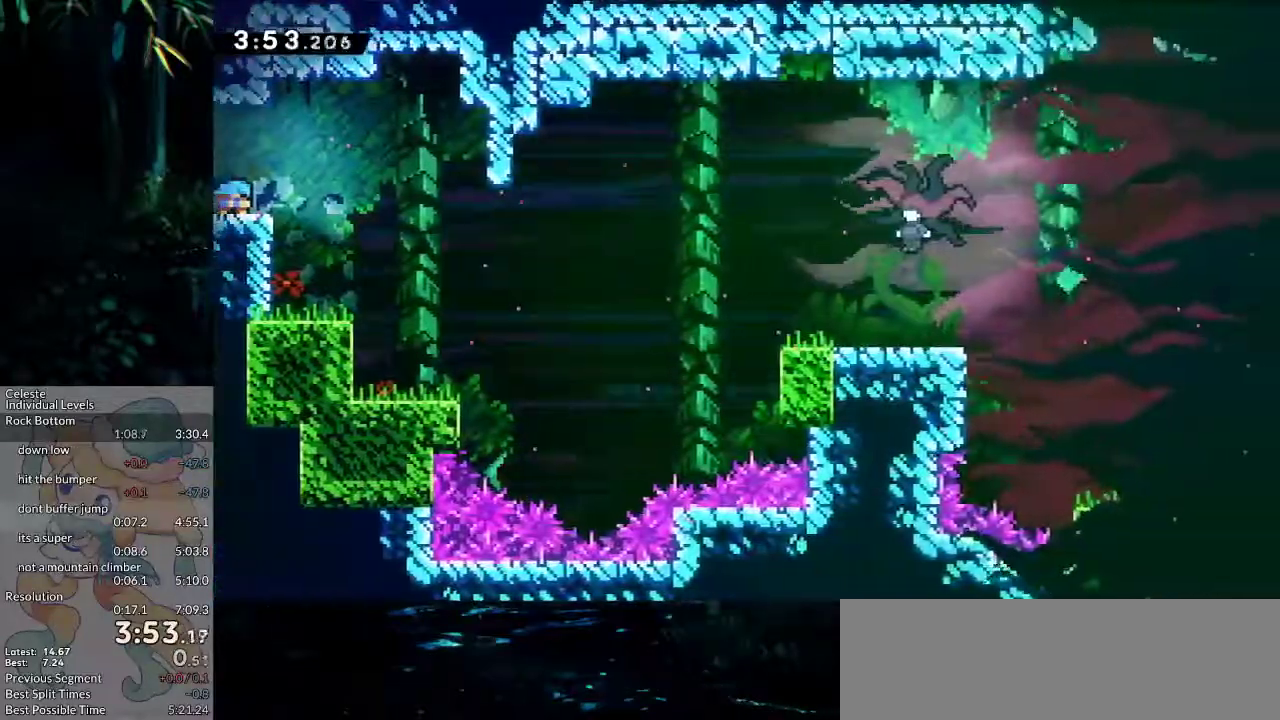
Gameplay with keyboard; each line is a JSON object with the keys held at the frame after it. "events" lists presses ("down") and releases ("up") of "dash", "demo", "down", "grab", "jump", "jump2", "left", "pause", "right", "talk" and "up" between this image and that frame as [ms after this image, input, new state], when the widget could be followed in between. No other keys are recorded. Mouse input is not recorded. Key names are as the overlay labels them; some are game actions (e.g. jump) rather than physical keys.
{"keys": ["right"], "events": [[167, "jump2", "down"], [217, "jump2", "up"]]}
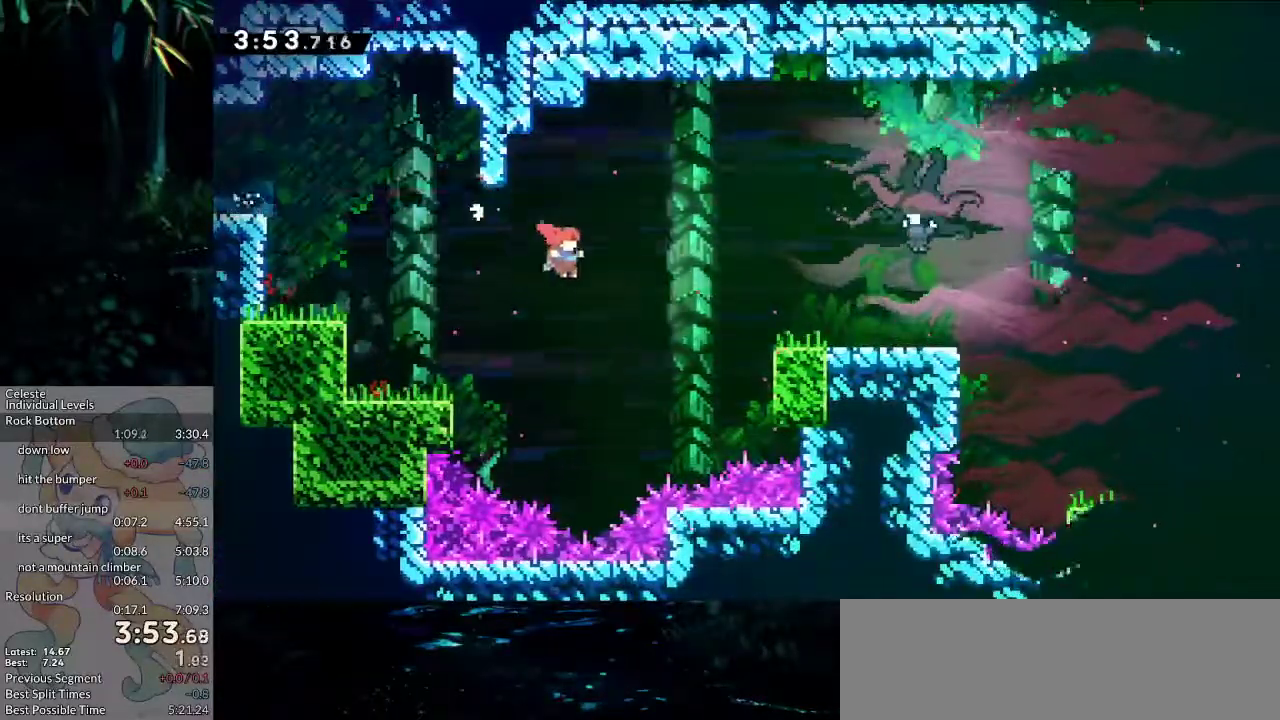
{"keys": ["dash", "grab", "right"], "events": [[133, "dash", "down"], [133, "grab", "down"], [367, "jump", "down"], [500, "jump", "up"]]}
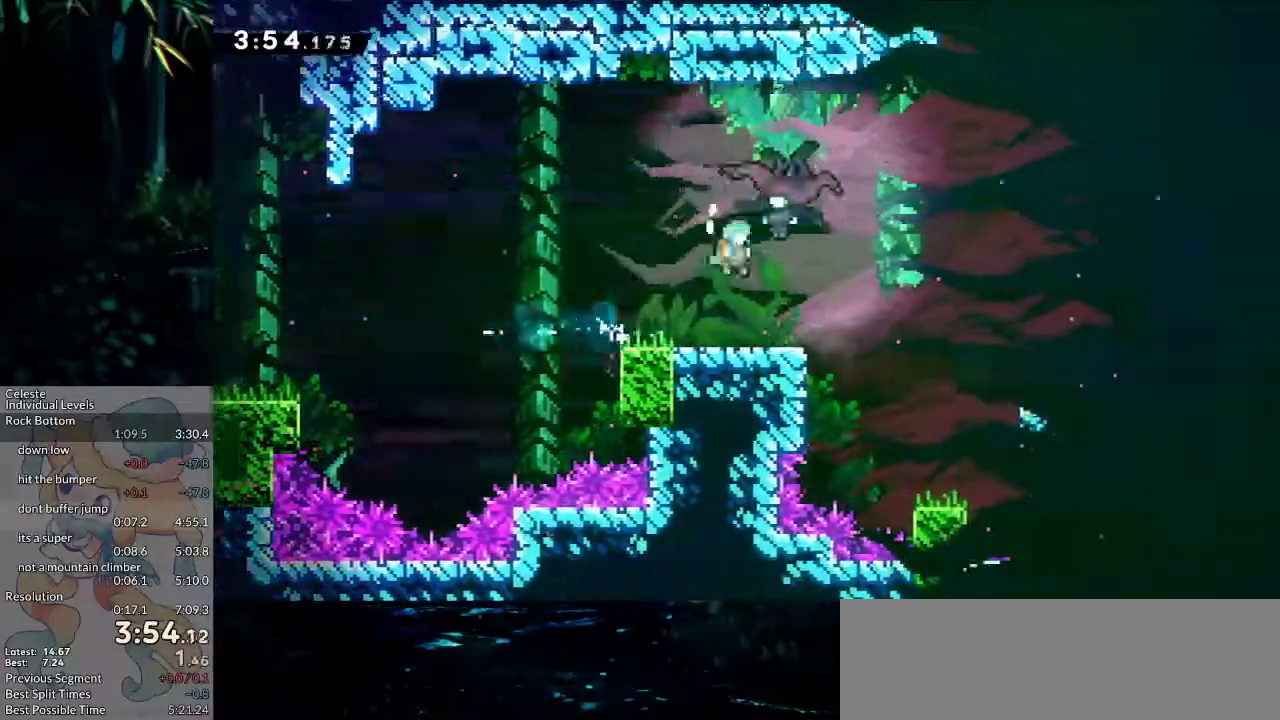
{"keys": ["down", "right"], "events": [[50, "dash", "up"], [50, "down", "down"], [100, "grab", "up"]]}
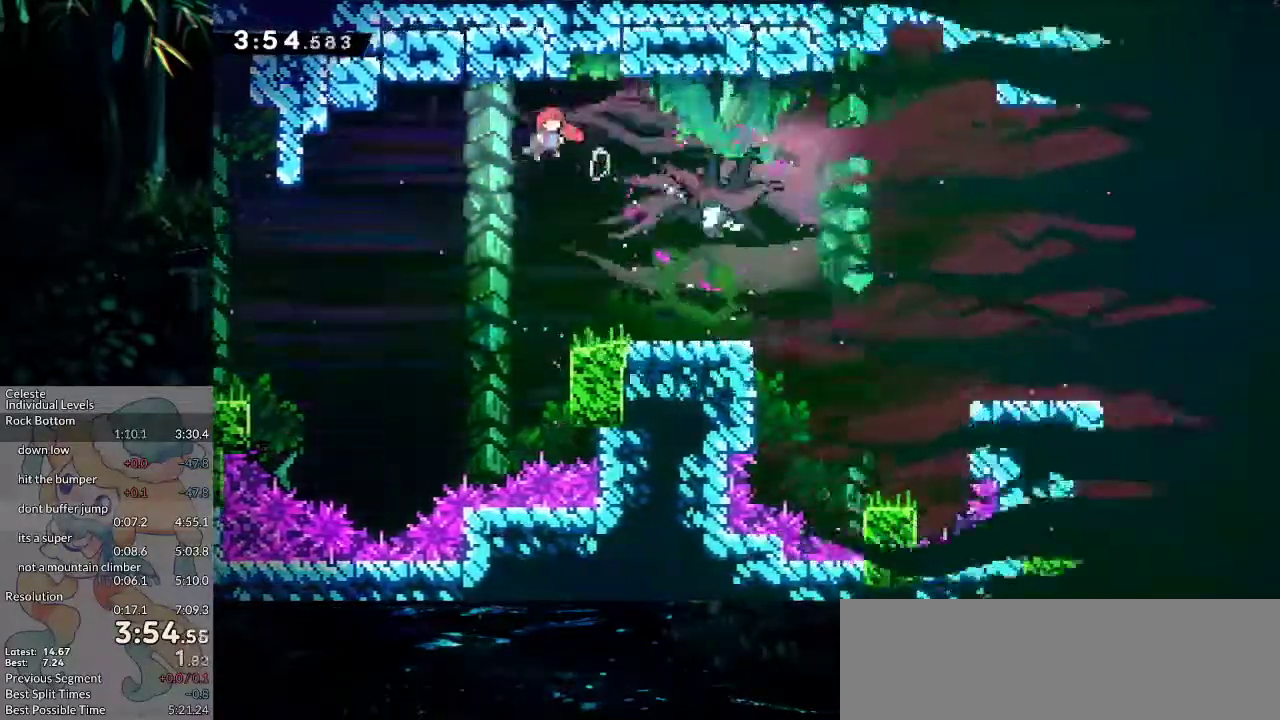
{"keys": ["dash", "down", "right"], "events": [[67, "dash", "down"], [250, "dash", "up"], [483, "dash", "down"]]}
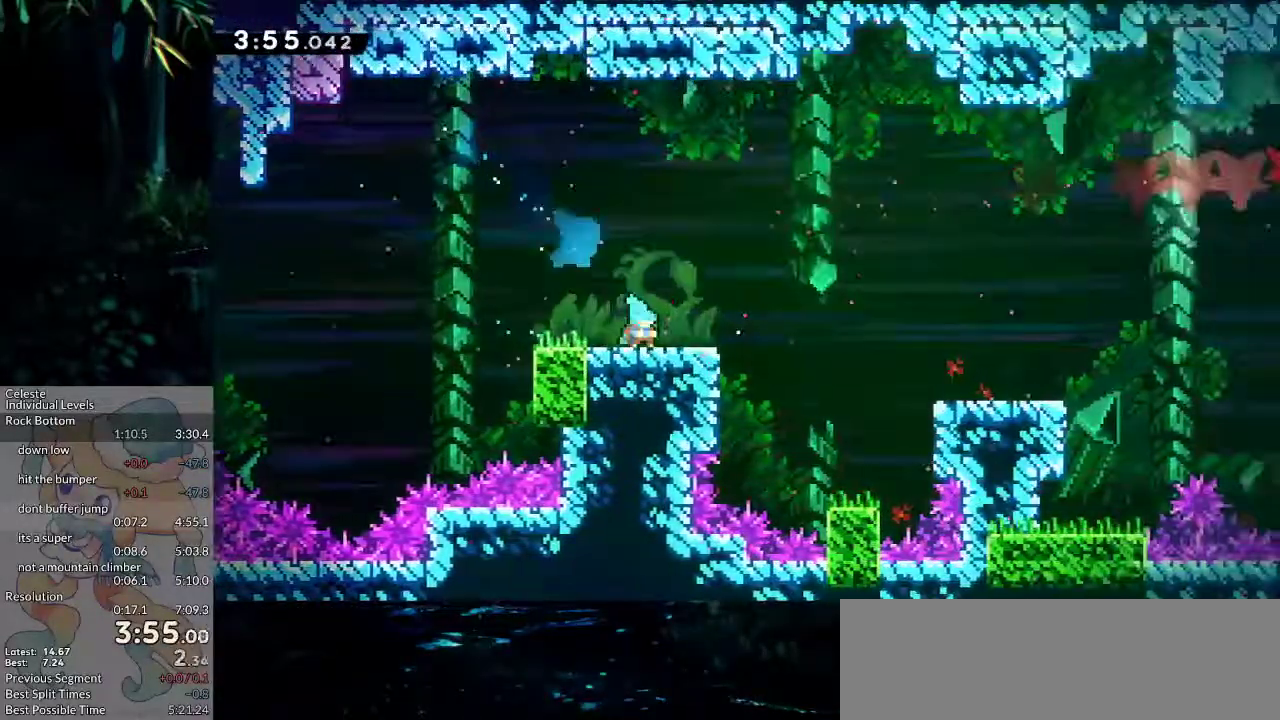
{"keys": ["grab", "jump2", "right"], "events": [[133, "dash", "up"], [183, "jump2", "down"], [267, "jump2", "up"], [317, "dash", "down"], [317, "grab", "down"], [500, "dash", "up"], [500, "down", "up"], [500, "jump2", "down"]]}
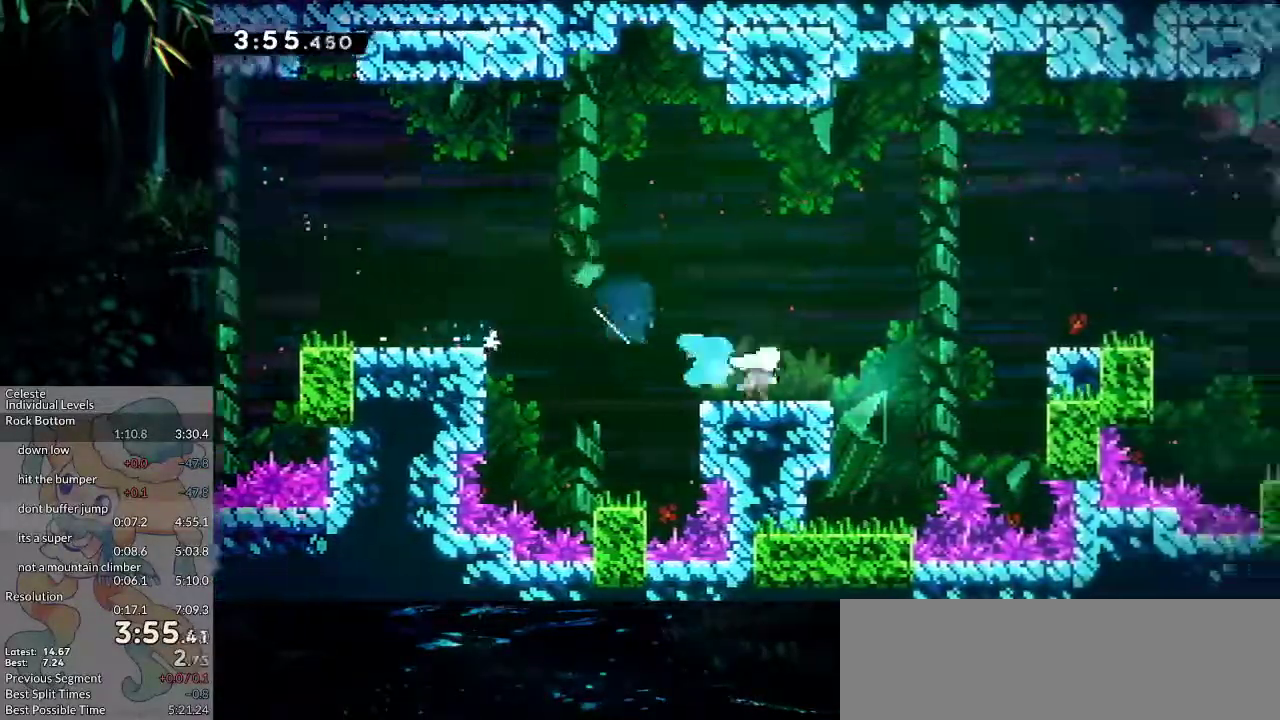
{"keys": ["dash", "grab", "jump", "jump2", "right", "up"], "events": [[233, "jump", "down"], [433, "dash", "down"], [433, "up", "down"]]}
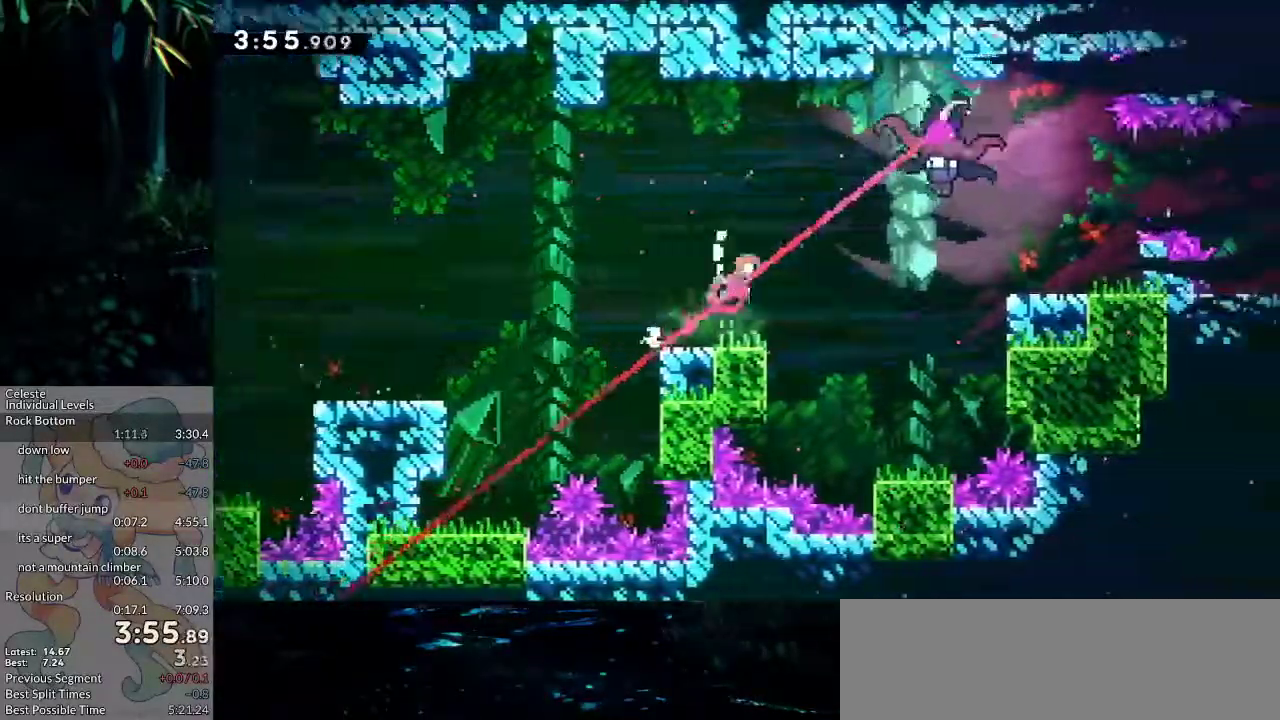
{"keys": ["right"], "events": [[167, "grab", "up"], [167, "jump", "up"], [167, "up", "up"], [217, "dash", "up"], [217, "jump2", "up"]]}
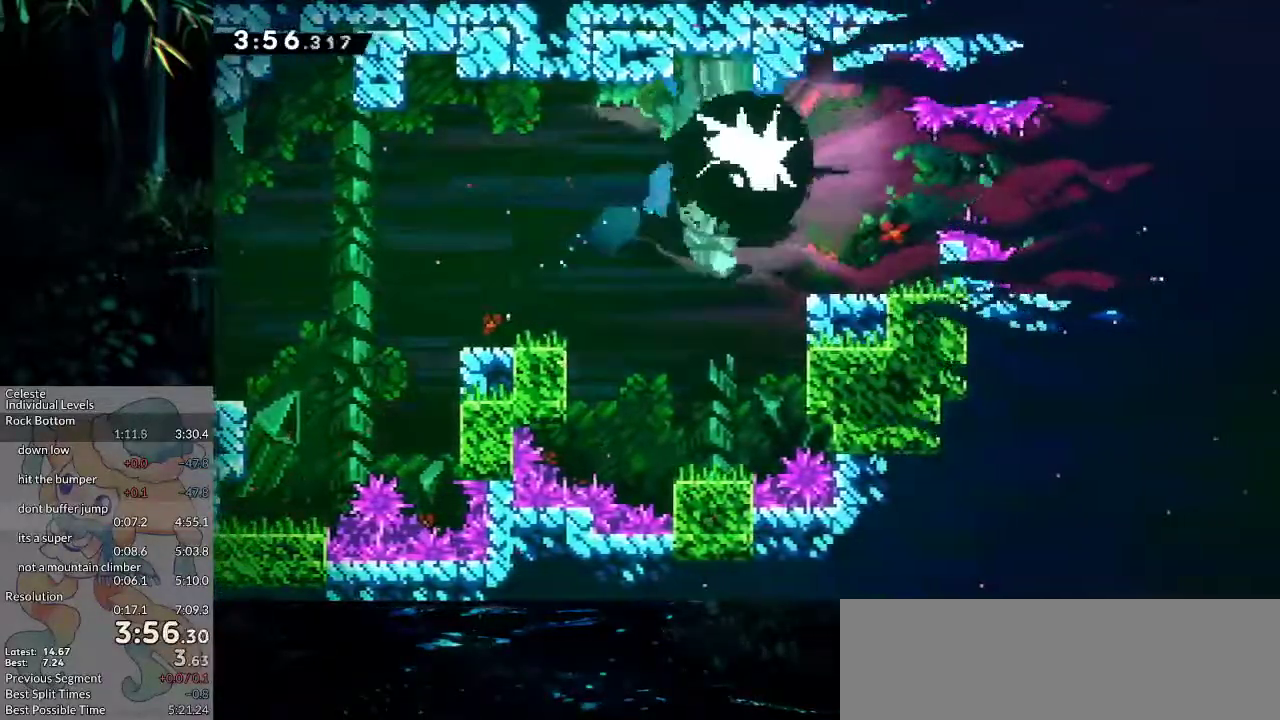
{"keys": ["right"], "events": [[317, "dash", "down"], [500, "dash", "up"]]}
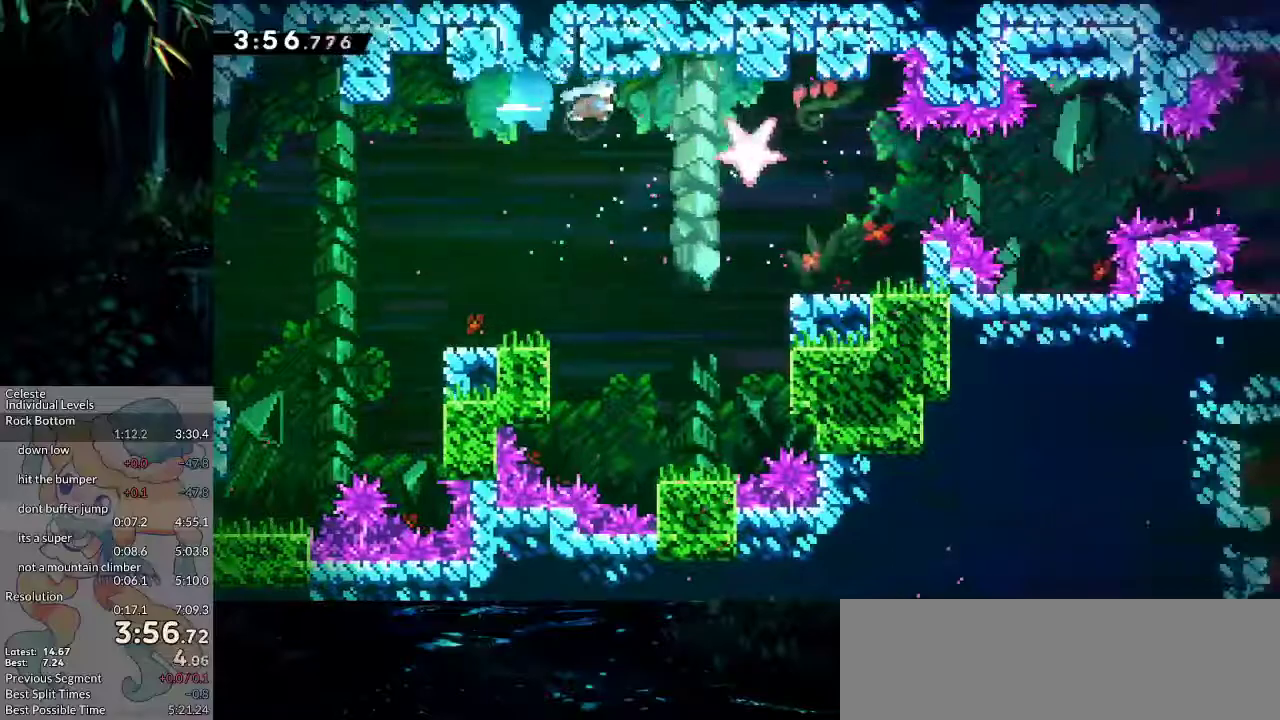
{"keys": ["right"], "events": []}
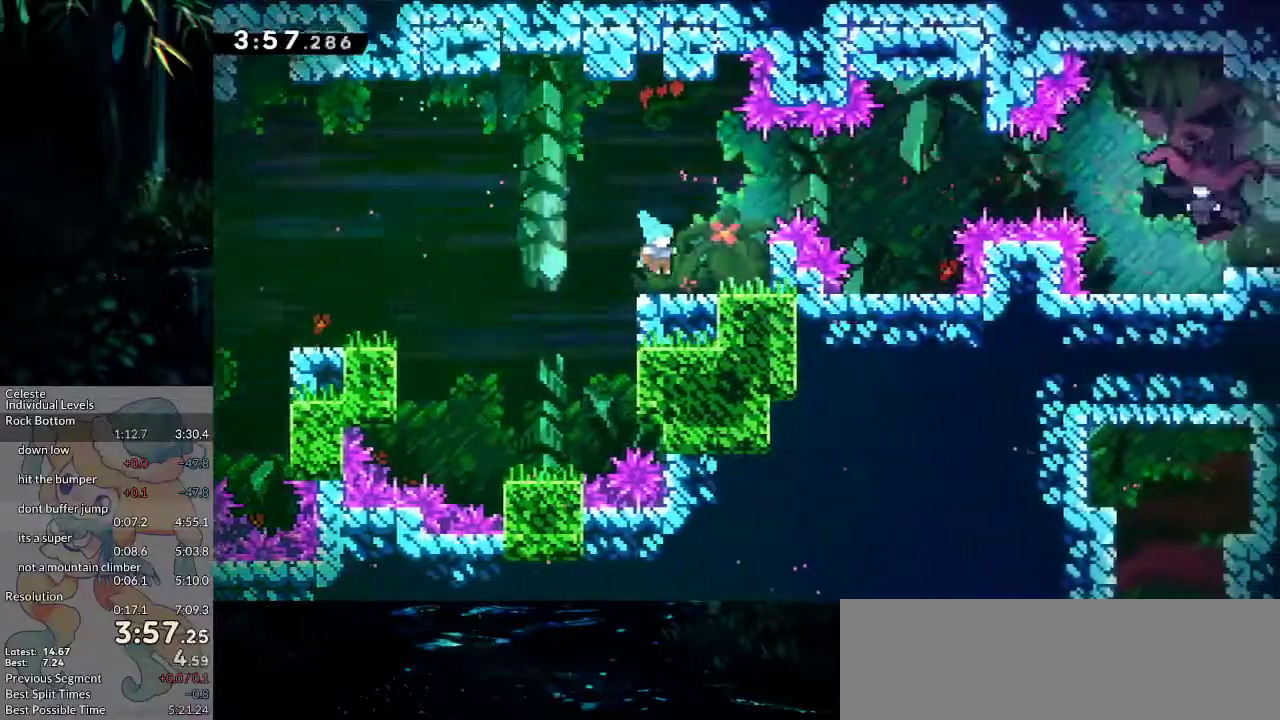
{"keys": ["jump2", "right"], "events": [[67, "jump2", "down"]]}
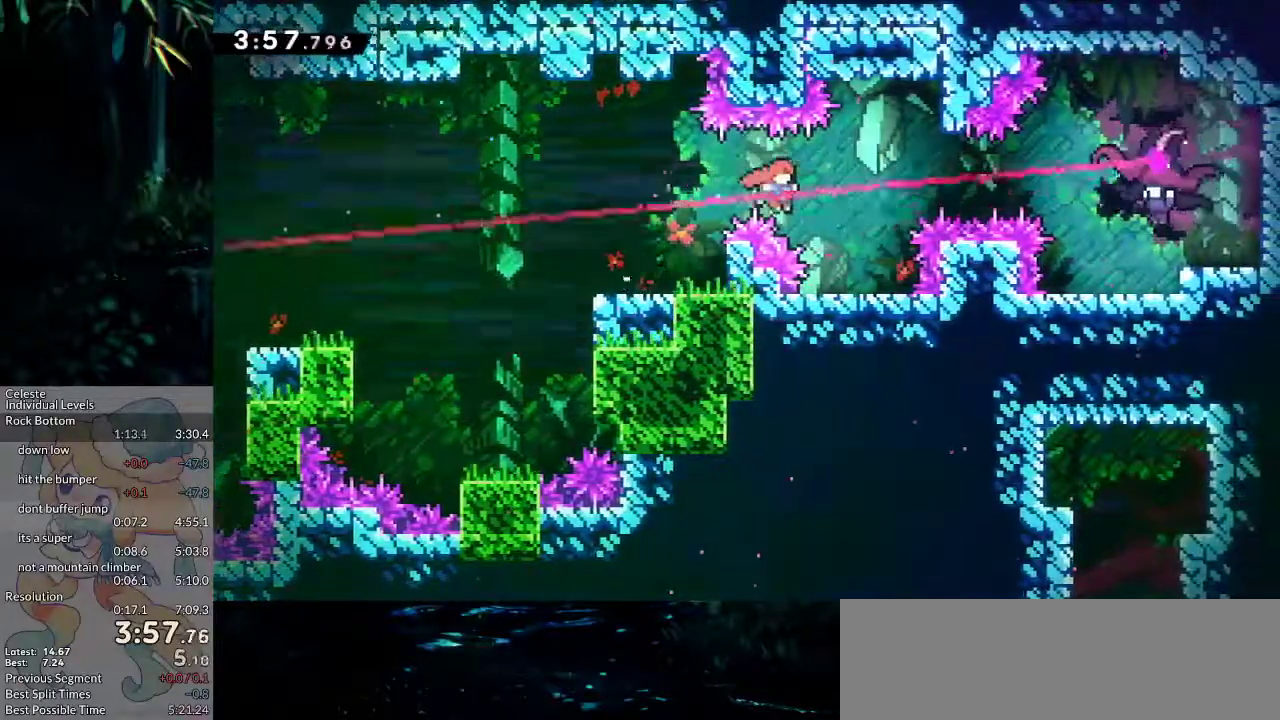
{"keys": ["dash", "jump2", "right"], "events": [[183, "jump2", "up"], [217, "jump2", "down"], [267, "right", "up"], [317, "right", "down"], [500, "dash", "down"]]}
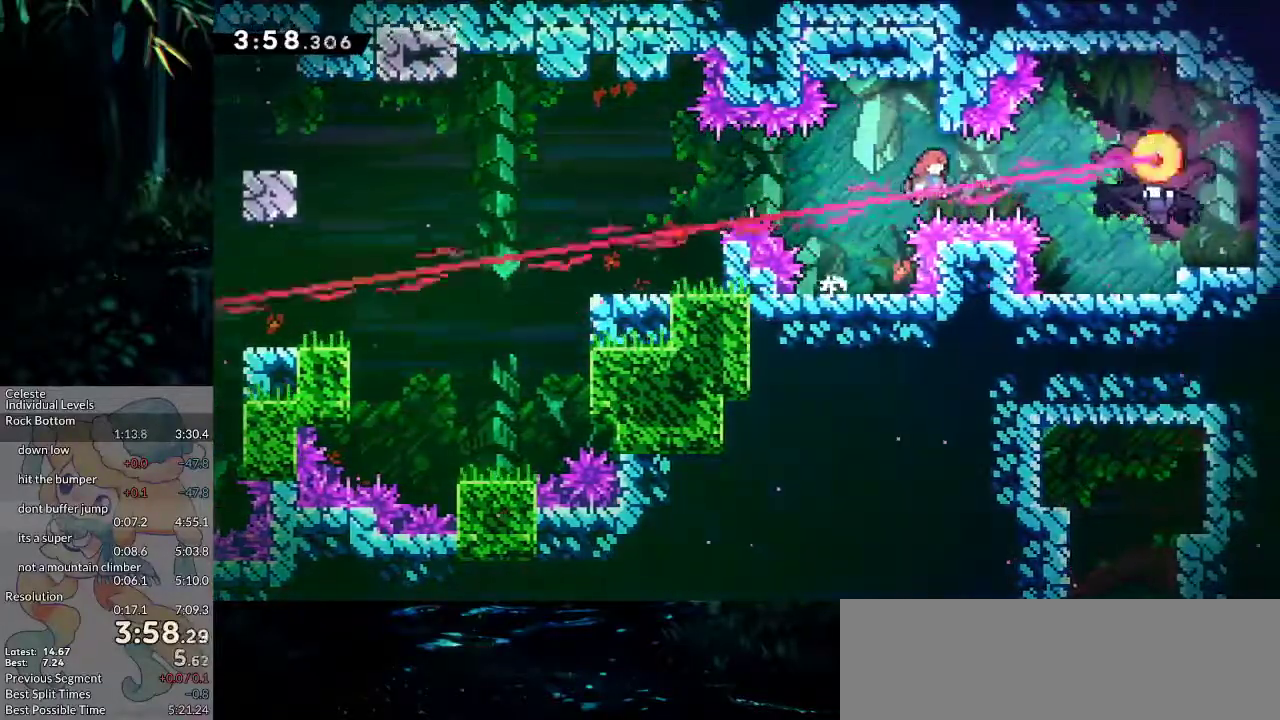
{"keys": [], "events": [[233, "dash", "up"], [283, "jump2", "up"], [467, "right", "up"]]}
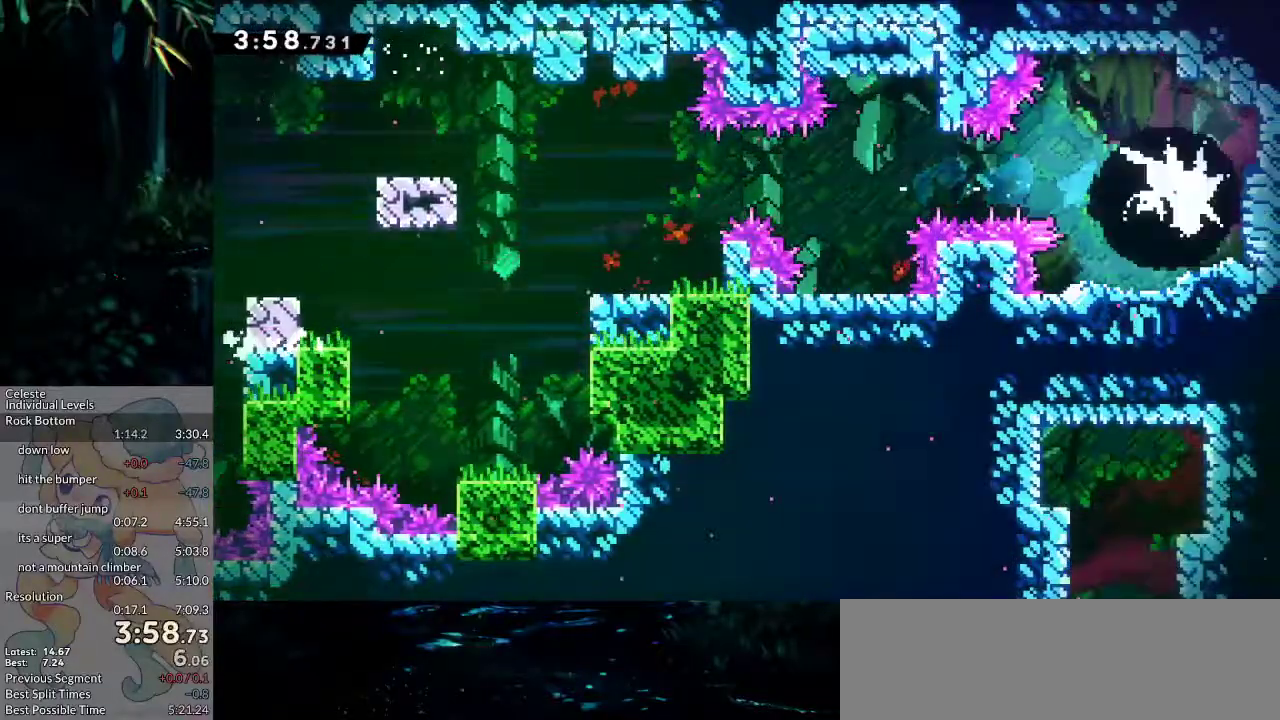
{"keys": ["dash", "down", "left"], "events": [[450, "dash", "down"], [450, "down", "down"], [450, "left", "down"]]}
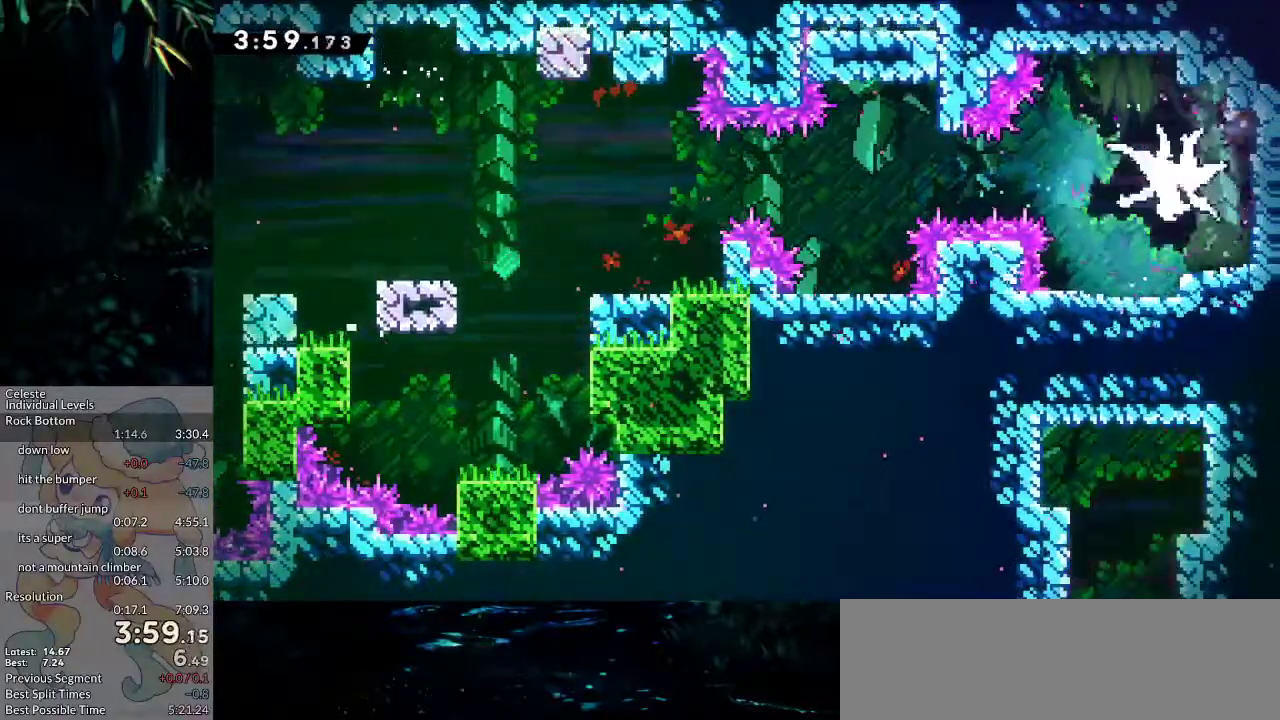
{"keys": ["down"], "events": [[217, "dash", "up"], [367, "left", "up"]]}
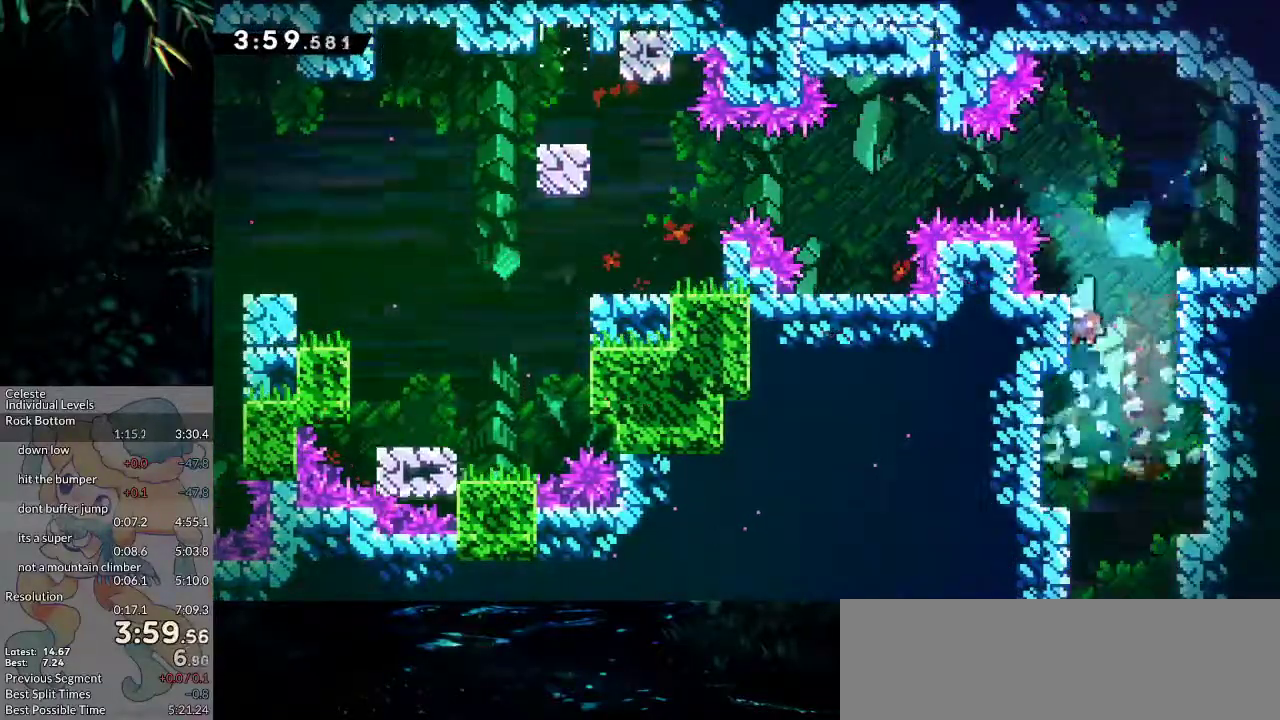
{"keys": ["down"], "events": [[50, "right", "down"], [283, "right", "up"]]}
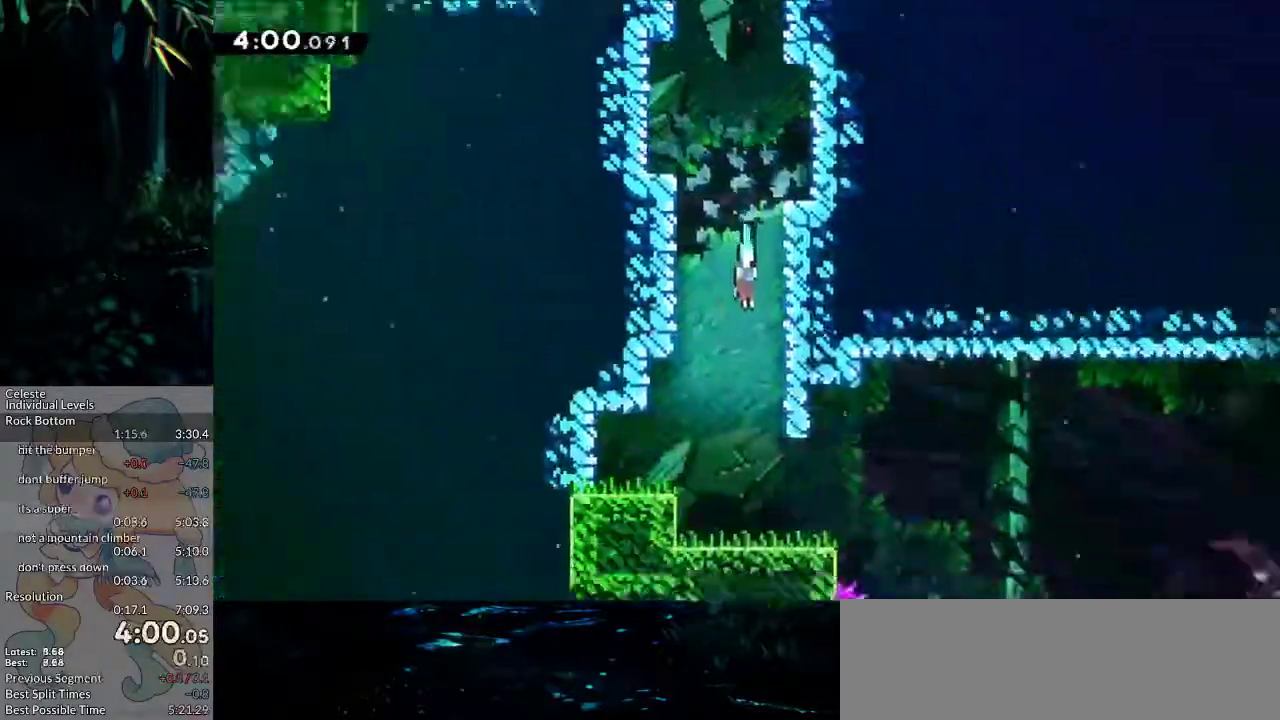
{"keys": ["down"], "events": []}
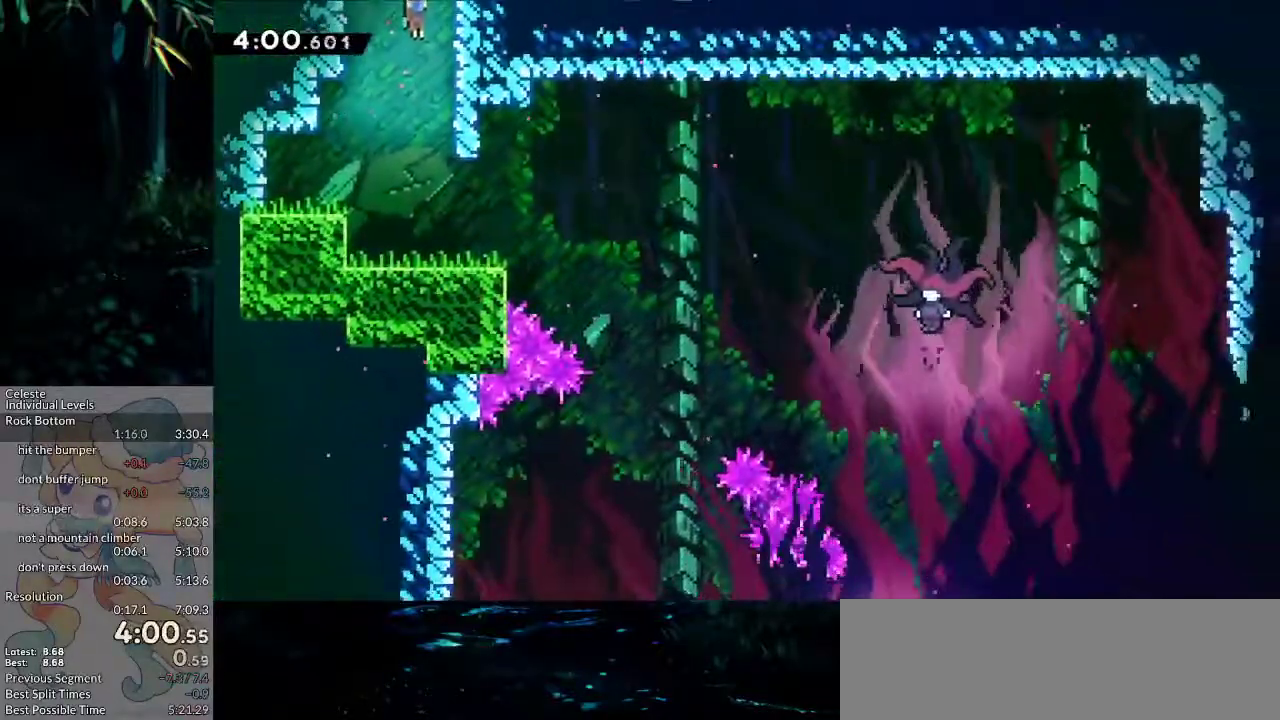
{"keys": ["jump2", "right"], "events": [[217, "right", "down"], [267, "dash", "down"], [417, "dash", "up"], [467, "down", "up"], [467, "jump2", "down"]]}
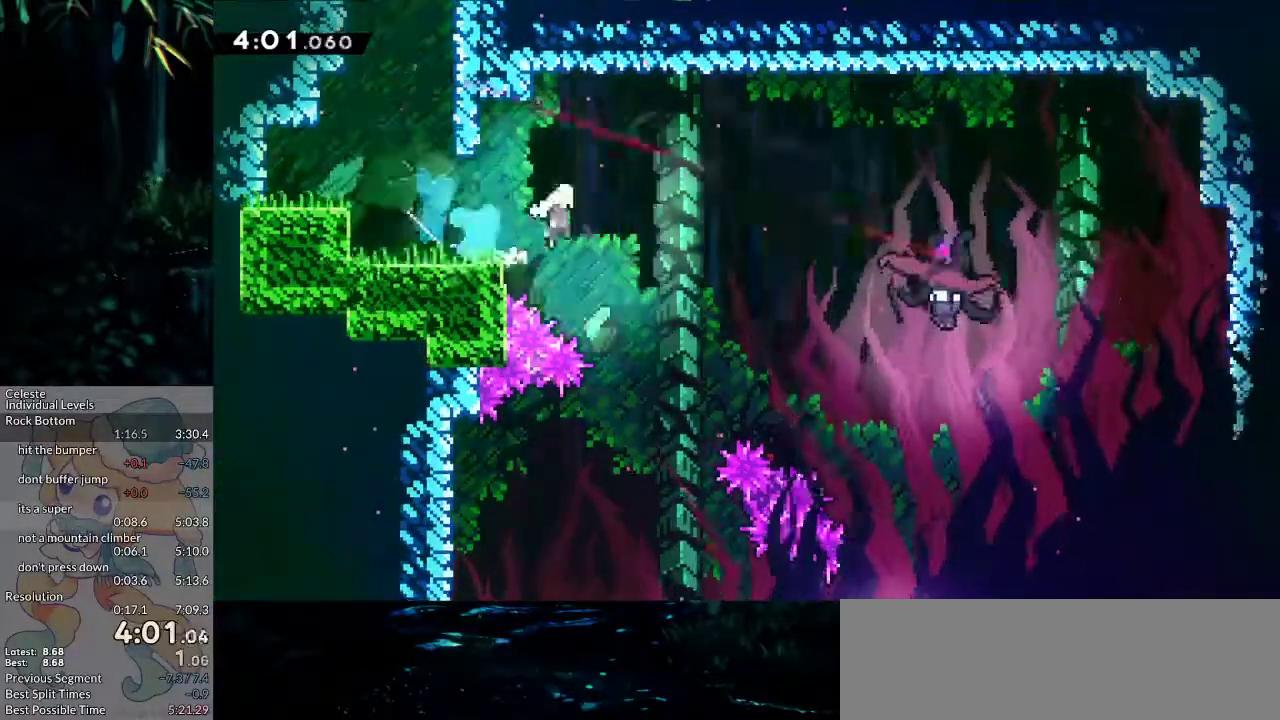
{"keys": ["down", "left"], "events": [[50, "jump2", "up"], [467, "down", "down"], [467, "left", "down"], [467, "right", "up"]]}
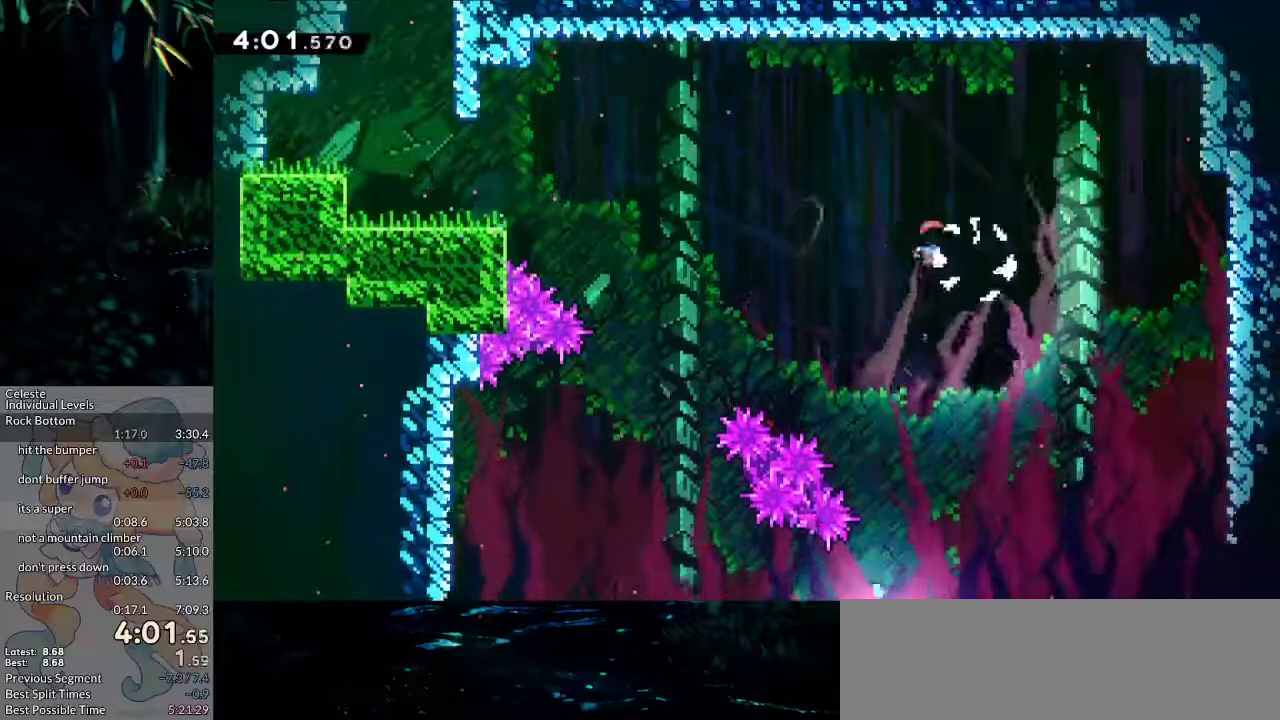
{"keys": ["dash", "down", "left"], "events": [[450, "dash", "down"]]}
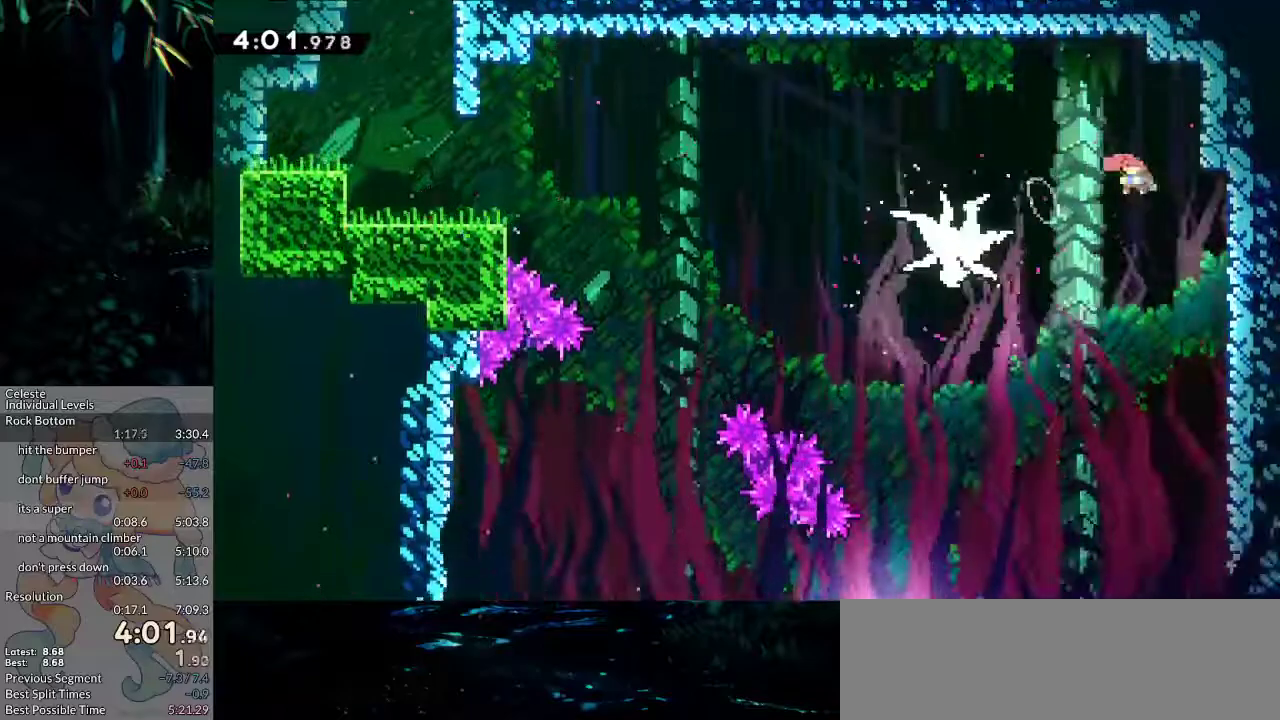
{"keys": ["down", "left"], "events": [[133, "dash", "up"]]}
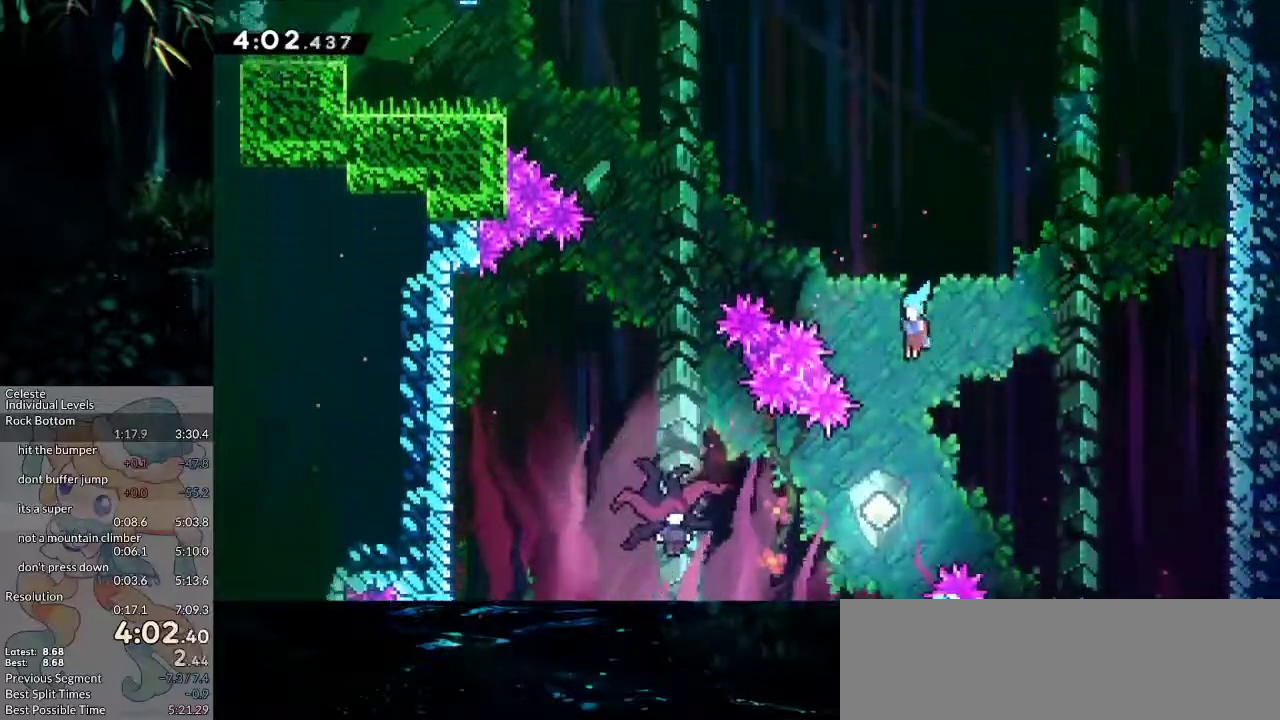
{"keys": ["left"], "events": [[200, "down", "up"], [233, "dash", "down"], [383, "dash", "up"]]}
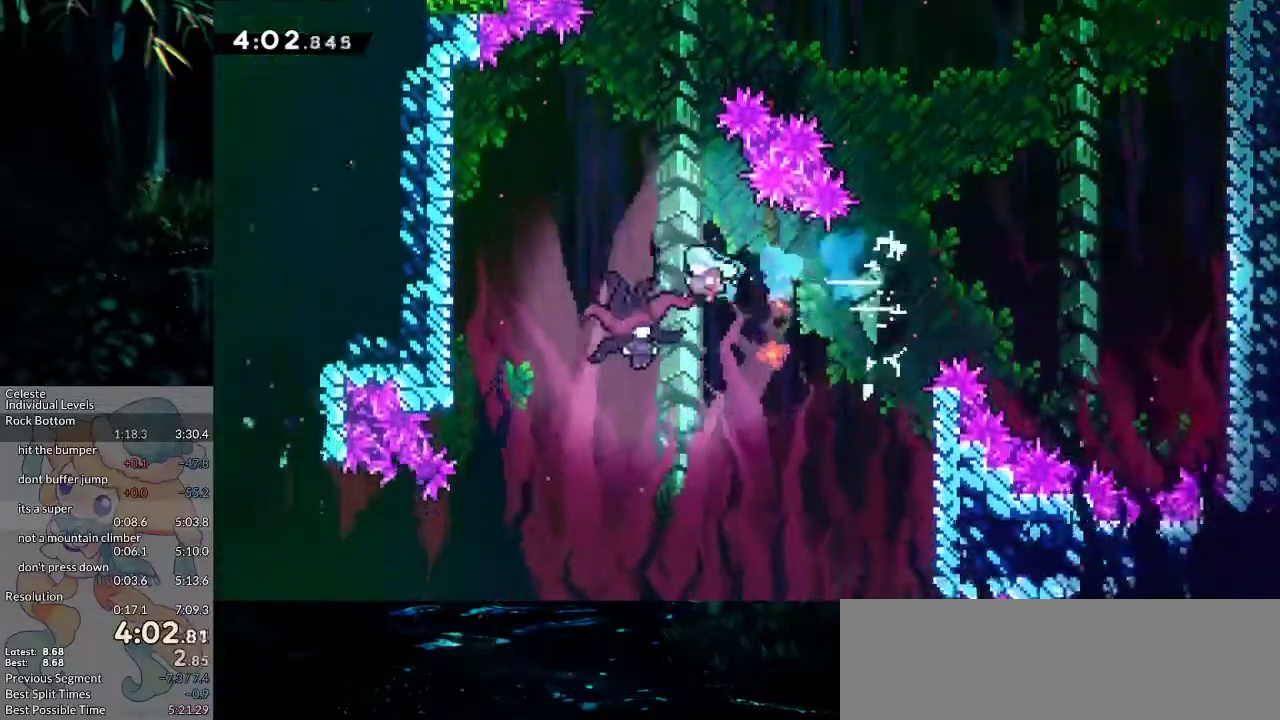
{"keys": ["left"], "events": []}
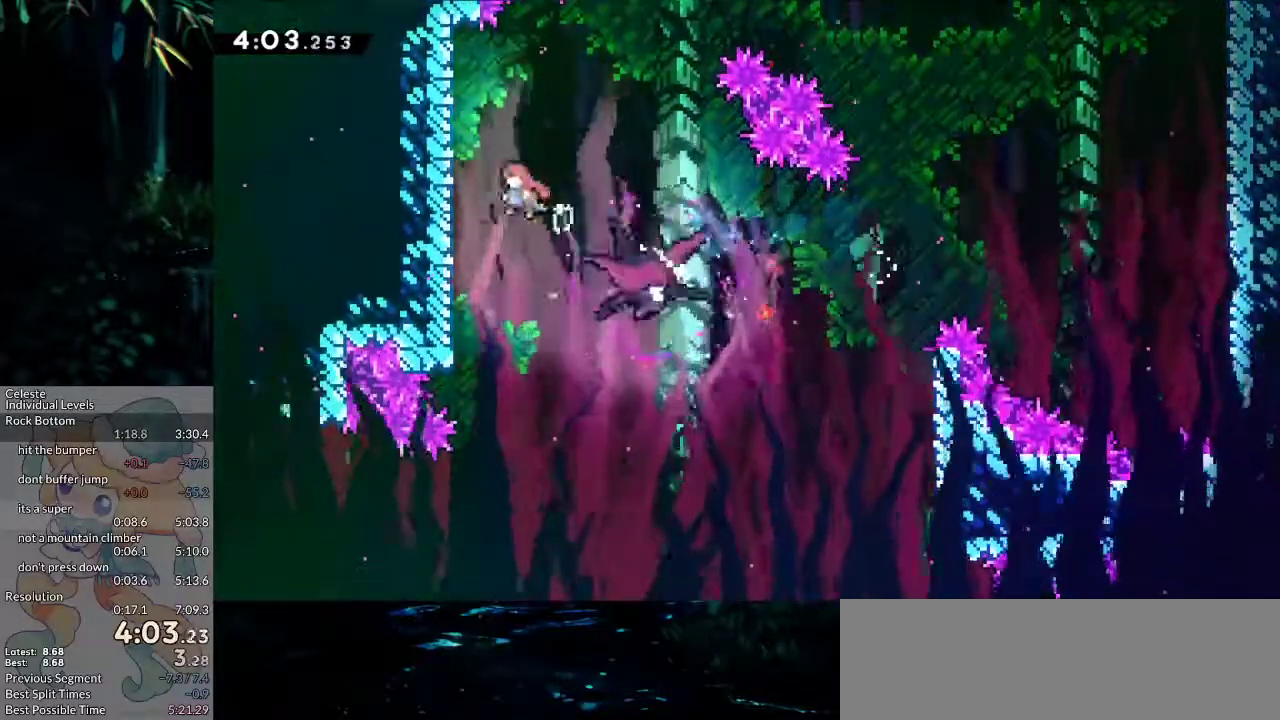
{"keys": ["down", "right"], "events": [[83, "down", "down"], [83, "left", "up"], [83, "right", "down"], [133, "jump2", "down"], [217, "dash", "down"], [217, "jump2", "up"], [417, "dash", "up"]]}
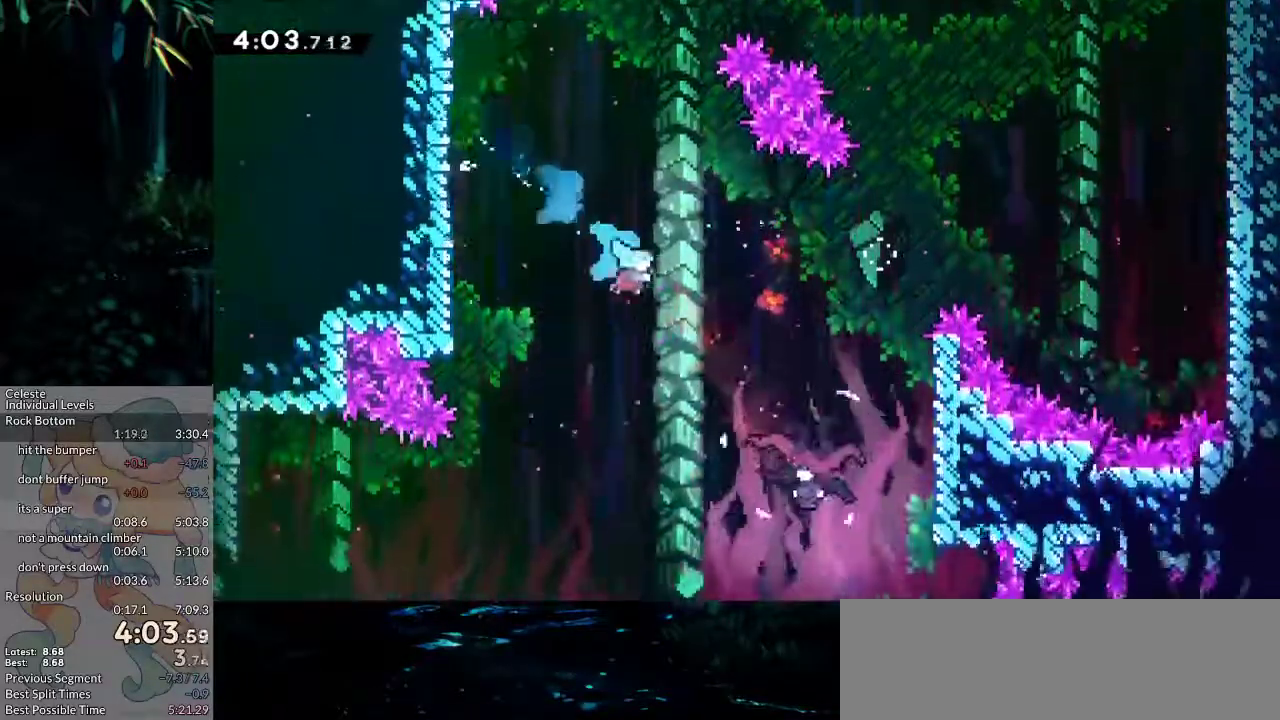
{"keys": ["down", "left"], "events": [[333, "left", "down"], [383, "right", "up"]]}
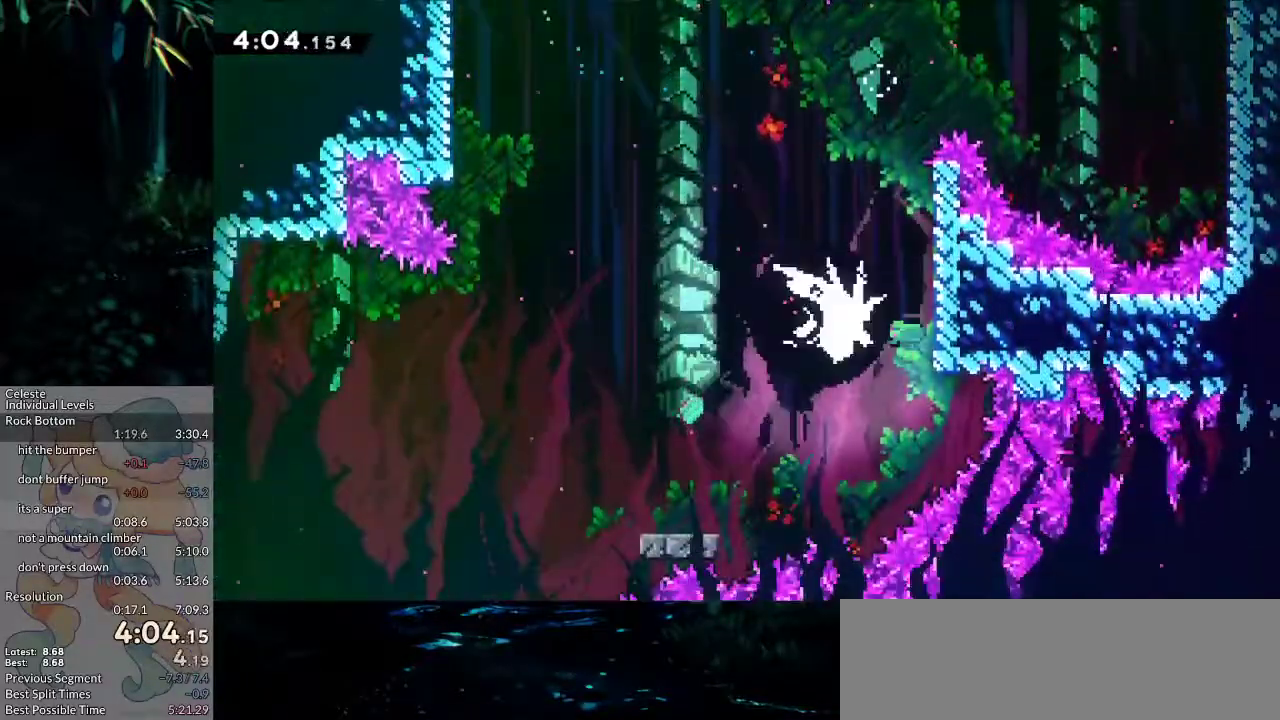
{"keys": ["dash", "down", "left"], "events": [[350, "dash", "down"]]}
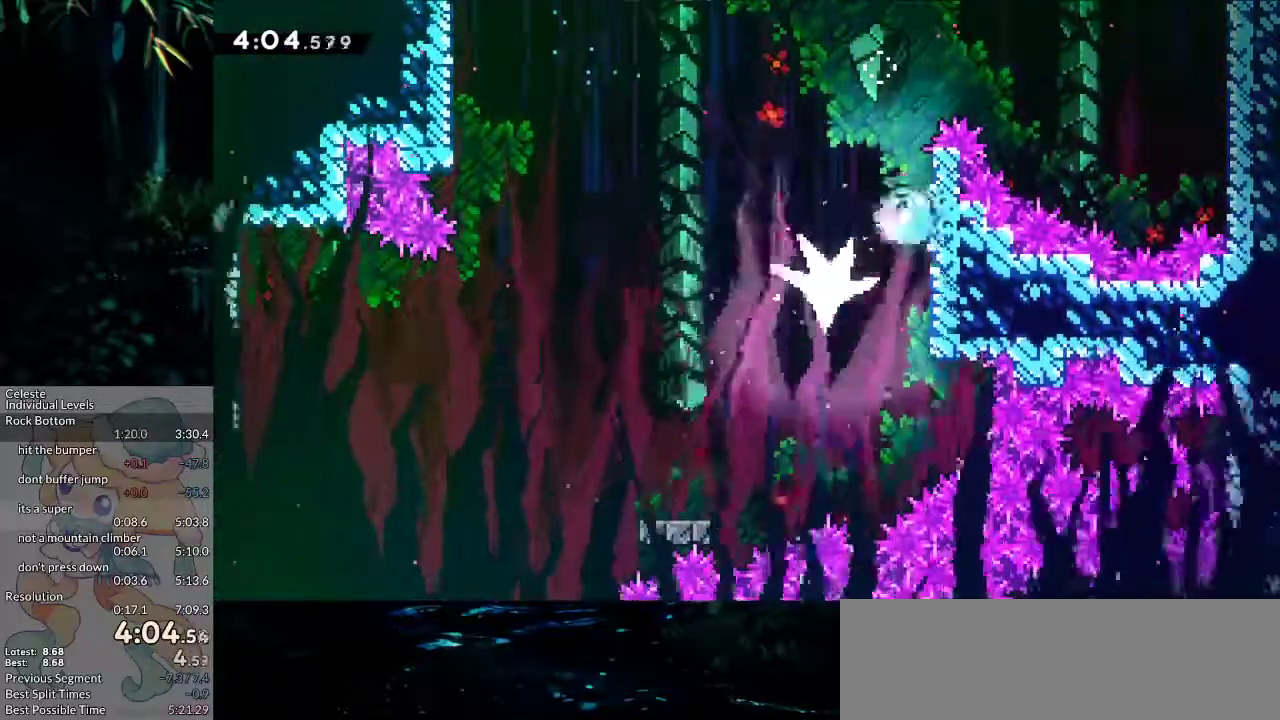
{"keys": ["left"], "events": [[33, "dash", "up"], [217, "down", "up"]]}
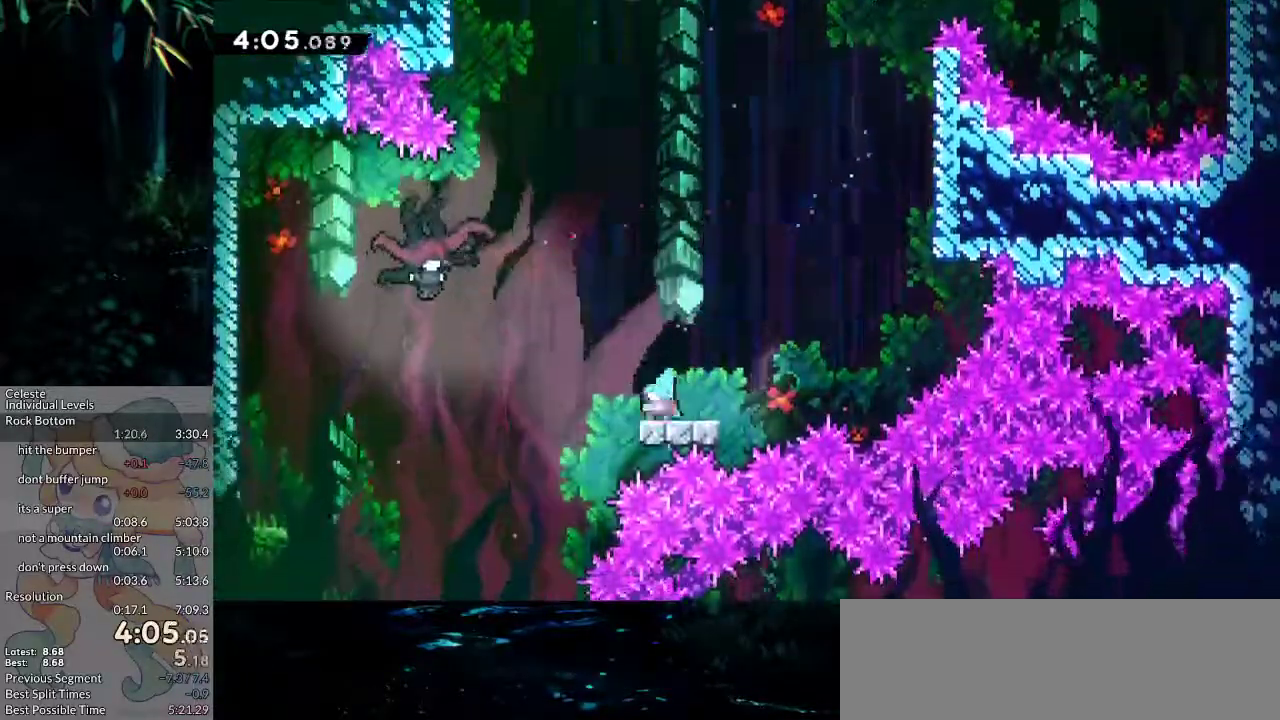
{"keys": ["jump2", "left"], "events": [[50, "dash", "down"], [100, "jump2", "down"], [150, "dash", "up"]]}
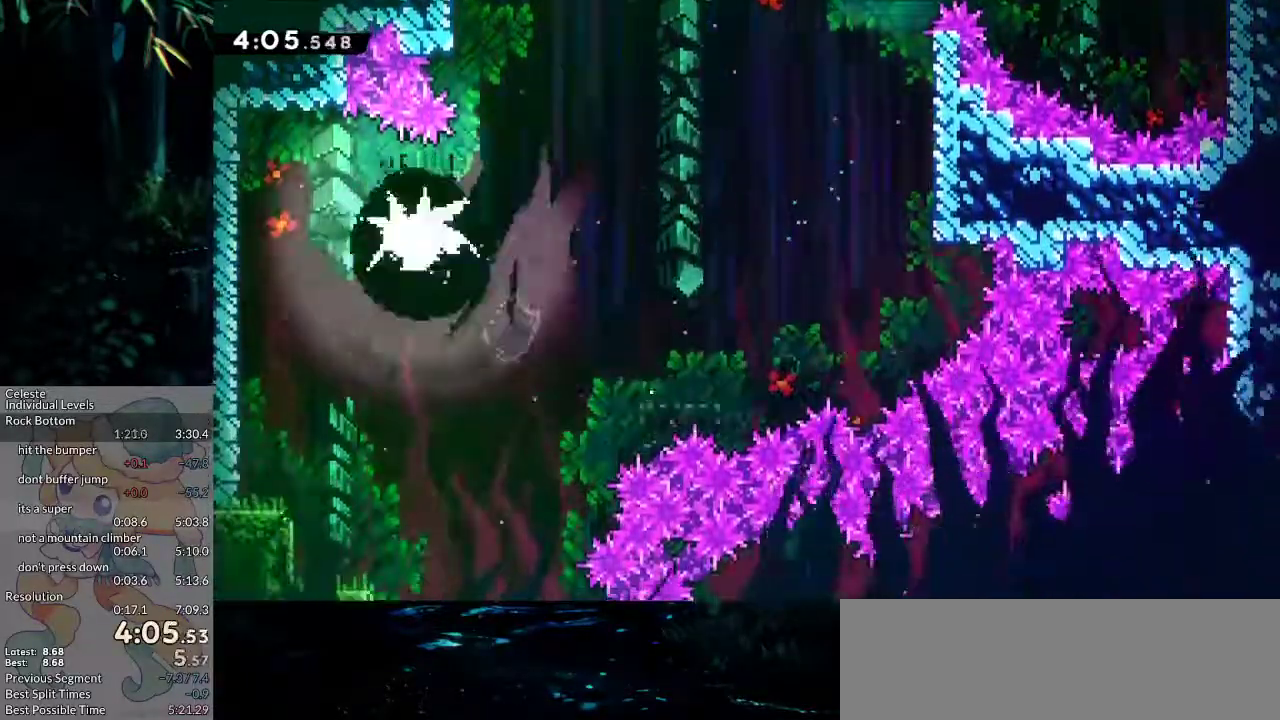
{"keys": ["dash", "down", "right"], "events": [[17, "jump2", "up"], [400, "down", "down"], [400, "left", "up"], [400, "right", "down"], [450, "dash", "down"]]}
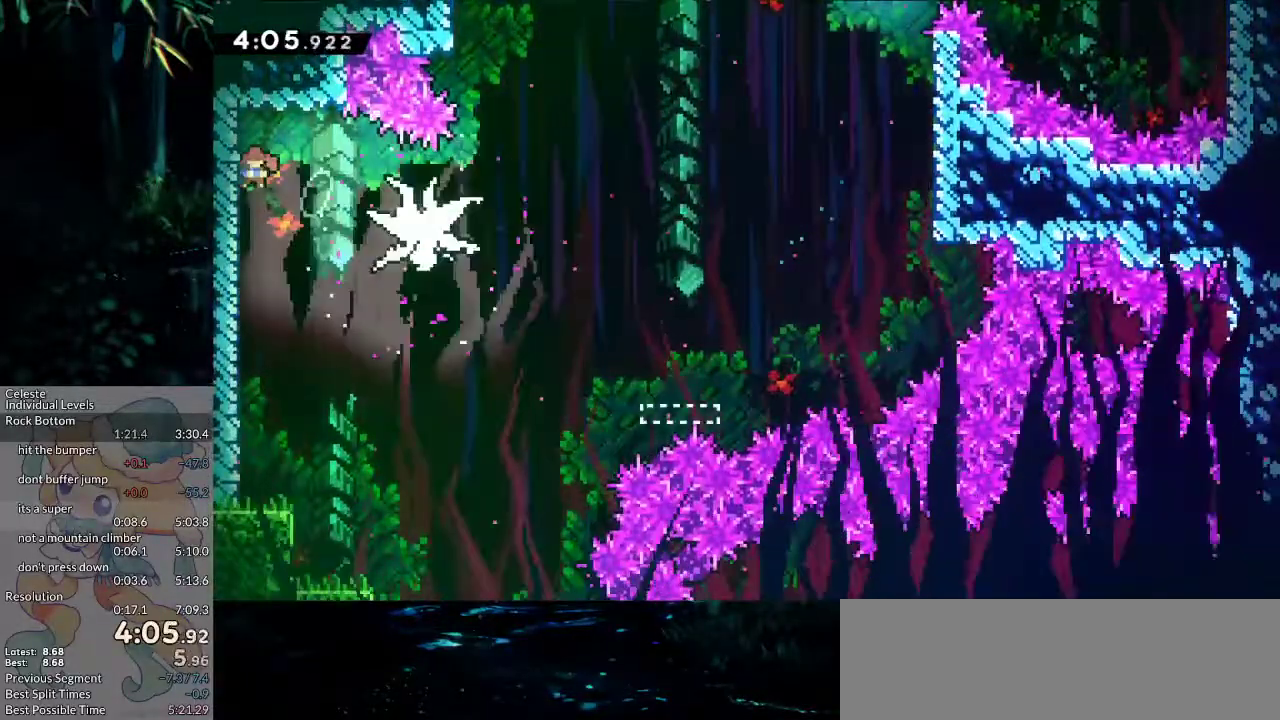
{"keys": ["down", "left"], "events": [[133, "dash", "up"], [233, "right", "up"], [500, "left", "down"]]}
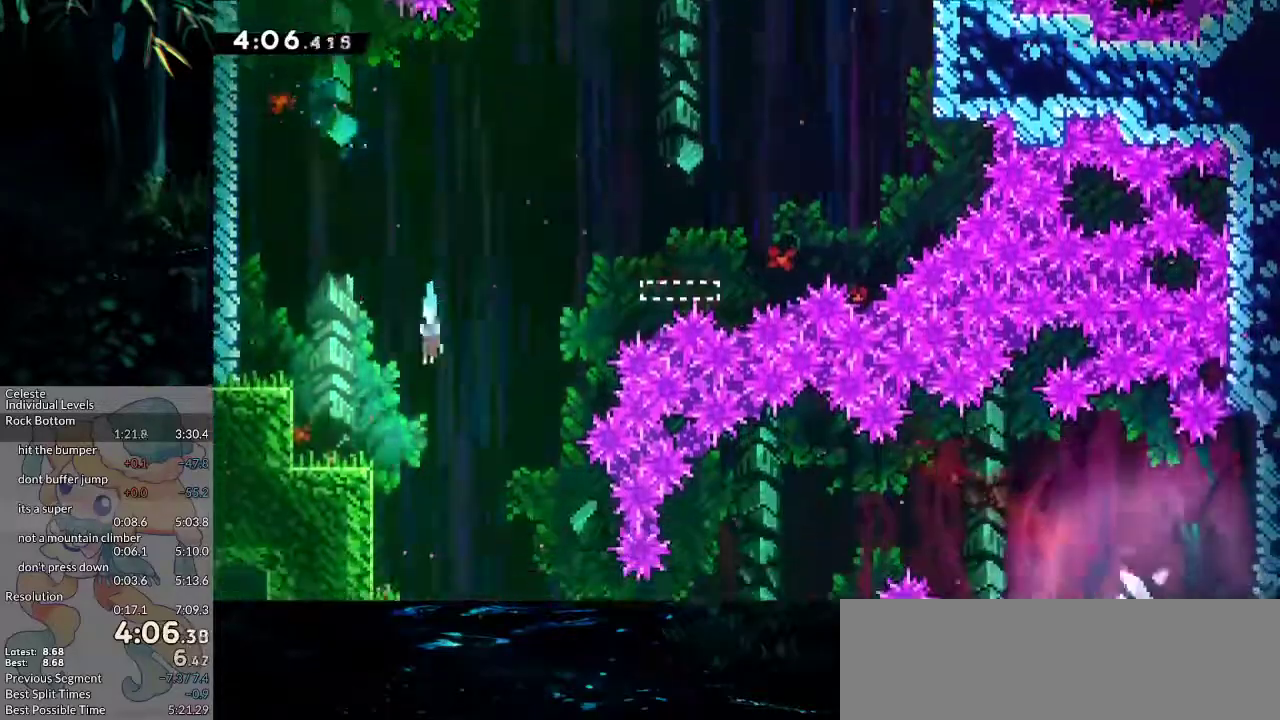
{"keys": ["dash", "down", "right"], "events": [[333, "dash", "down"], [483, "left", "up"], [483, "right", "down"]]}
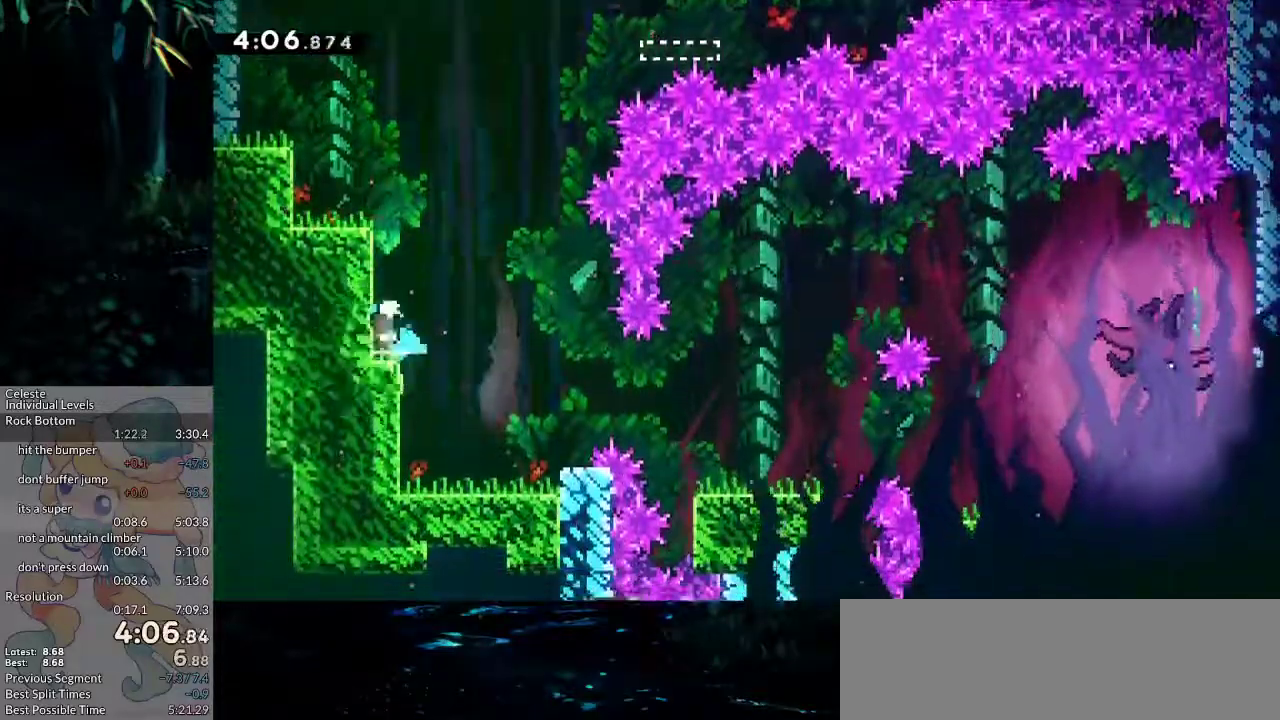
{"keys": ["down", "jump2", "right"], "events": [[17, "dash", "up"], [17, "jump2", "down"], [117, "dash", "down"], [117, "jump2", "up"], [450, "dash", "up"], [450, "jump2", "down"]]}